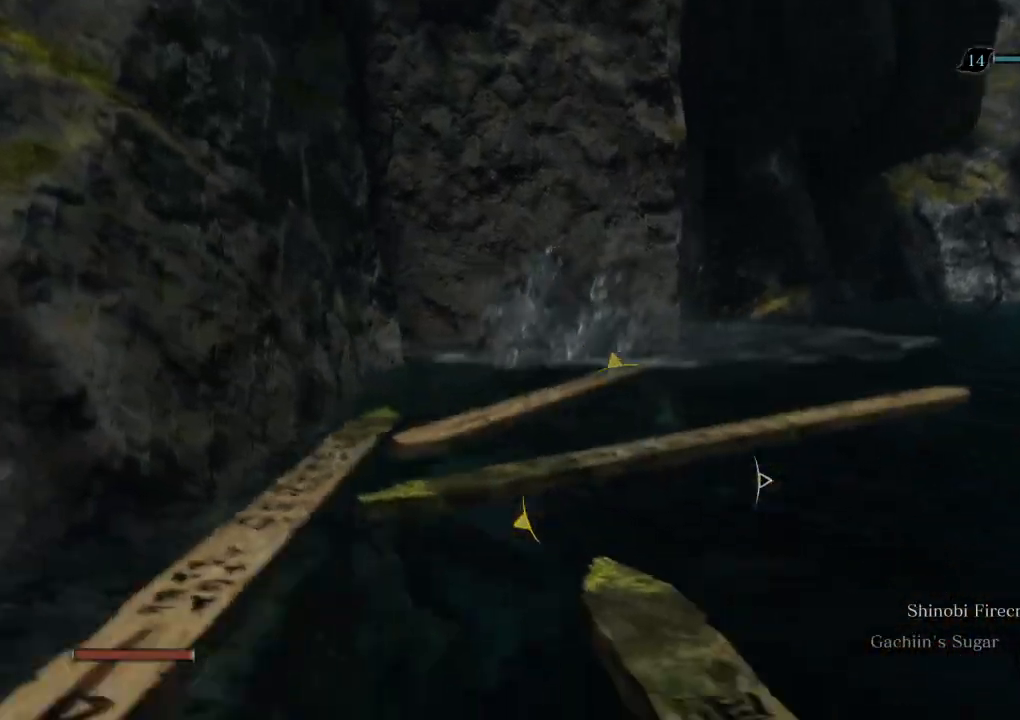
Gameplay with keyboard and mouse; each line is a JSON object with the keys and mouse buttons held at the frame after it. "events" lists presses ("down") and releases ("up") of "a", "d", "down", "e", "escape", "f", "left", "q", "r", "right", "s", "shift", "space", "tab", "up", "w", "x", "z", "mouse_left", "mouse_wheel", "mouse_right" and "mouse_mb4" between this image and that frame as [ms after this image, input, new state], when the widget could be followed in between. "mouse_left", "mouse_wheel", "mouse_right", "mouse_mb4" = the "left", "wheel", "right", "mb4" buttons of the "mouse" list. No other keys are recorded. "wheel" means that the mouse wheel is clicked or scrolled. Mouse movement is not recorded.
{"keys": ["shift", "w"], "mouse": [], "events": [[283, "shift", "down"], [383, "shift", "up"], [500, "shift", "down"]]}
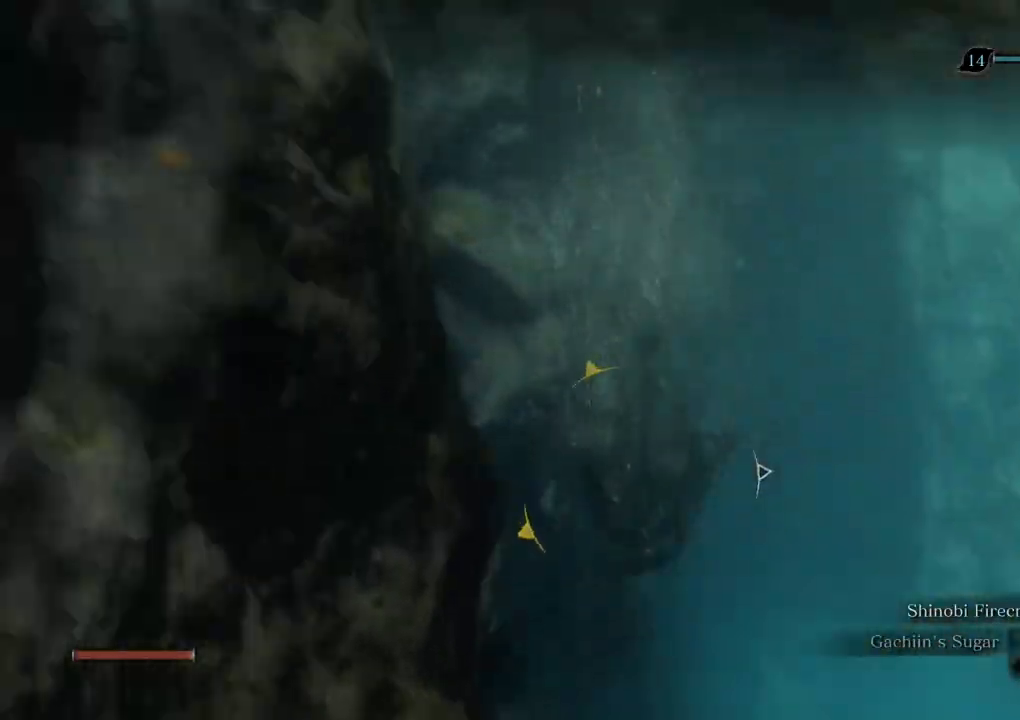
{"keys": ["w"], "mouse": [], "events": [[50, "shift", "up"], [150, "shift", "down"], [233, "shift", "up"]]}
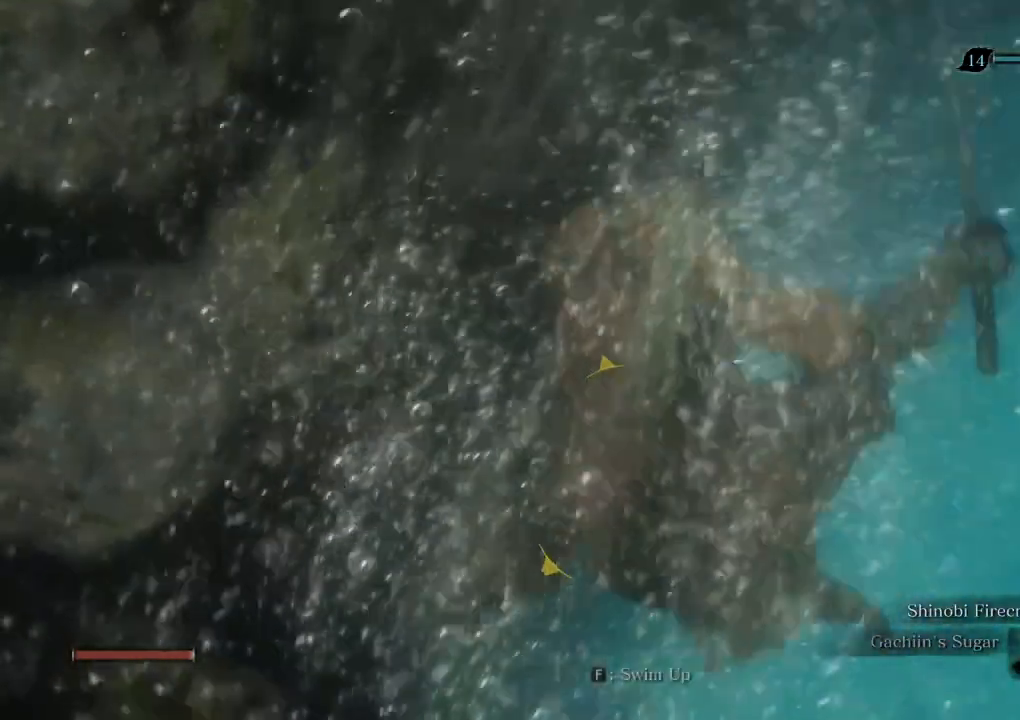
{"keys": ["w"], "mouse": [], "events": []}
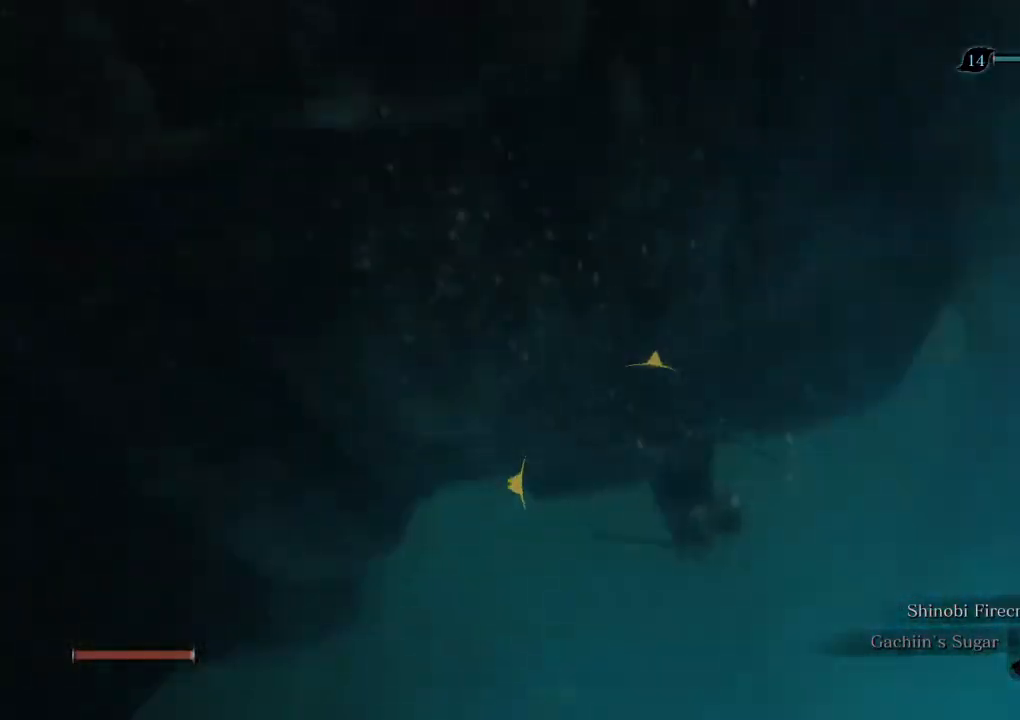
{"keys": ["w"], "mouse": [], "events": [[200, "shift", "down"], [283, "shift", "up"]]}
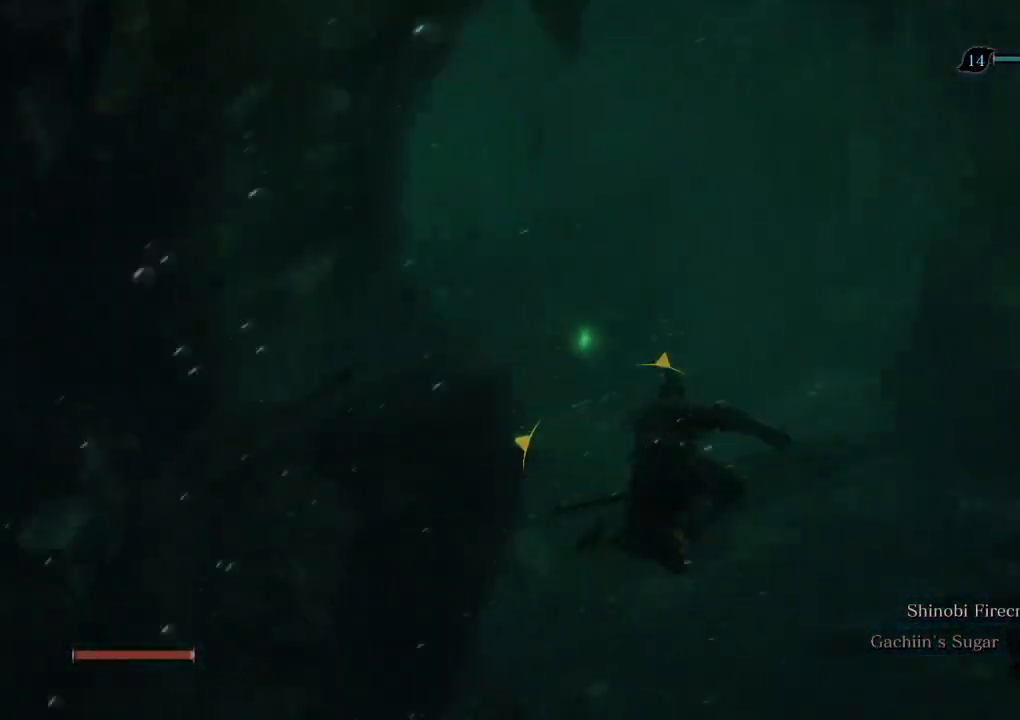
{"keys": ["w"], "mouse": [], "events": []}
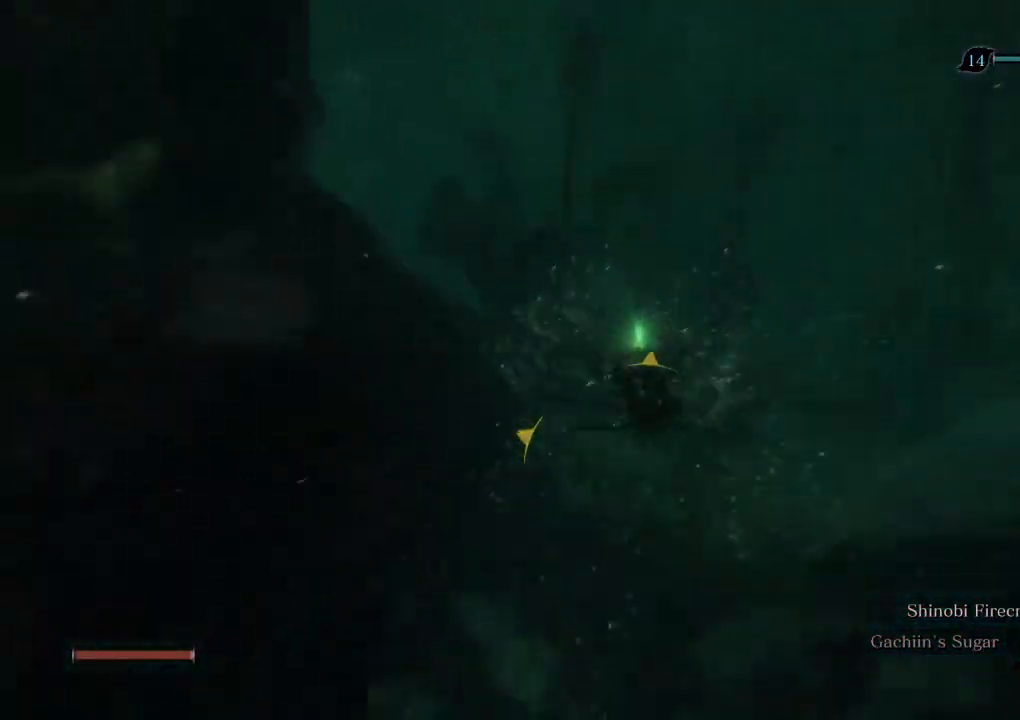
{"keys": ["w"], "mouse": [], "events": [[233, "s", "down"], [283, "s", "up"], [383, "e", "down"], [450, "e", "up"]]}
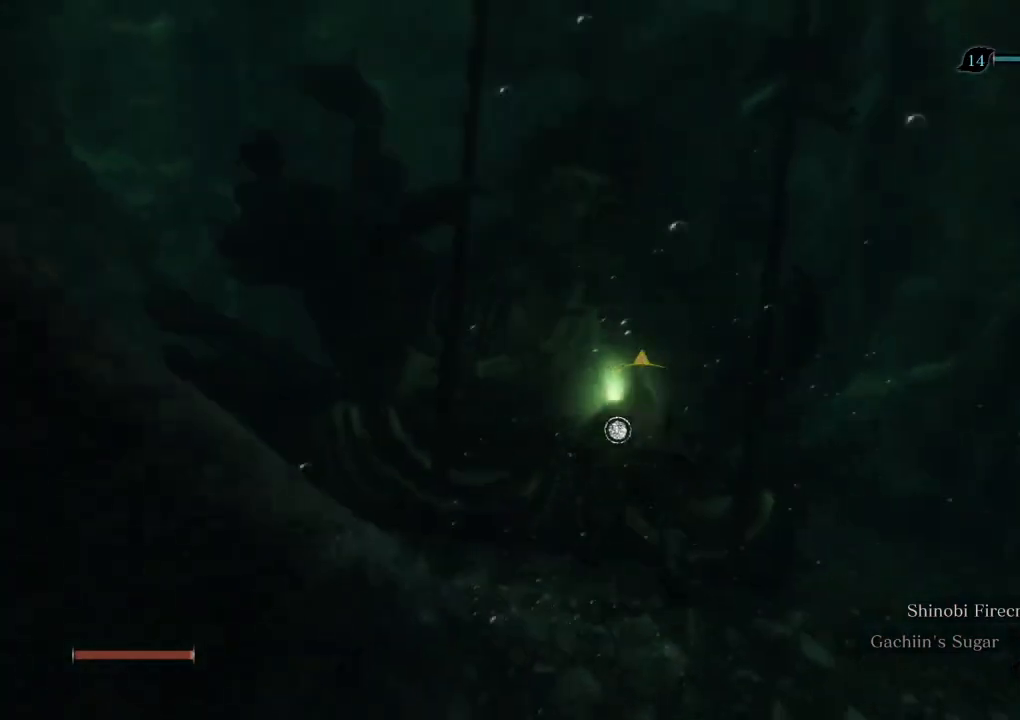
{"keys": ["w"], "mouse": [], "events": [[50, "e", "down"], [117, "e", "up"], [200, "e", "down"], [267, "e", "up"], [367, "e", "down"], [467, "e", "up"]]}
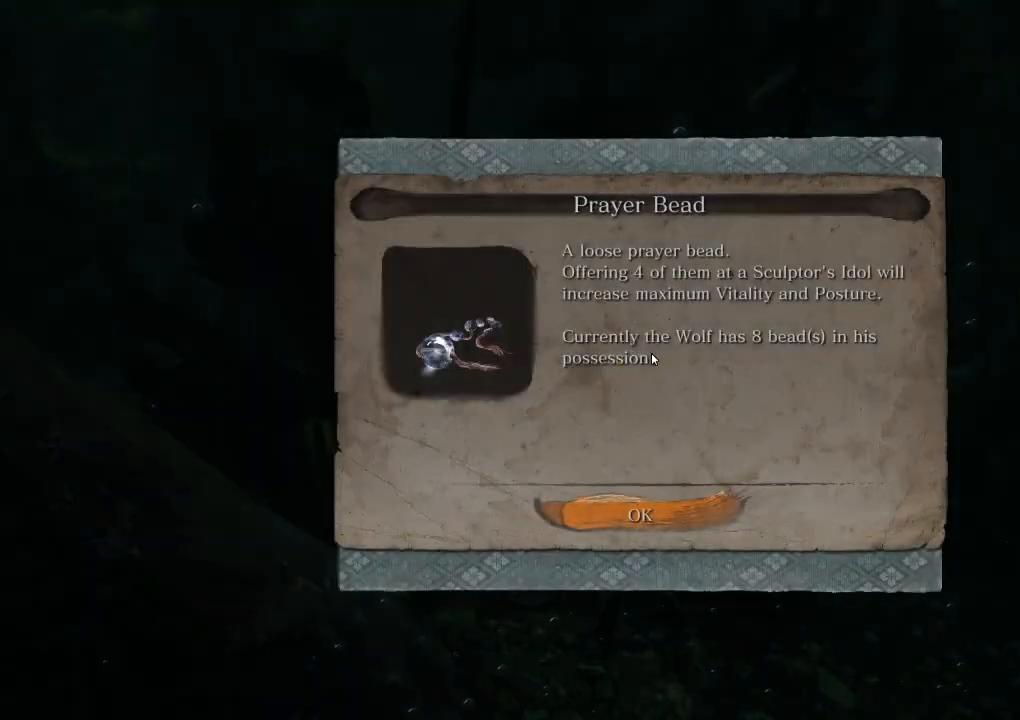
{"keys": ["w"], "mouse": [], "events": [[83, "e", "down"], [133, "e", "up"], [250, "e", "down"], [317, "e", "up"]]}
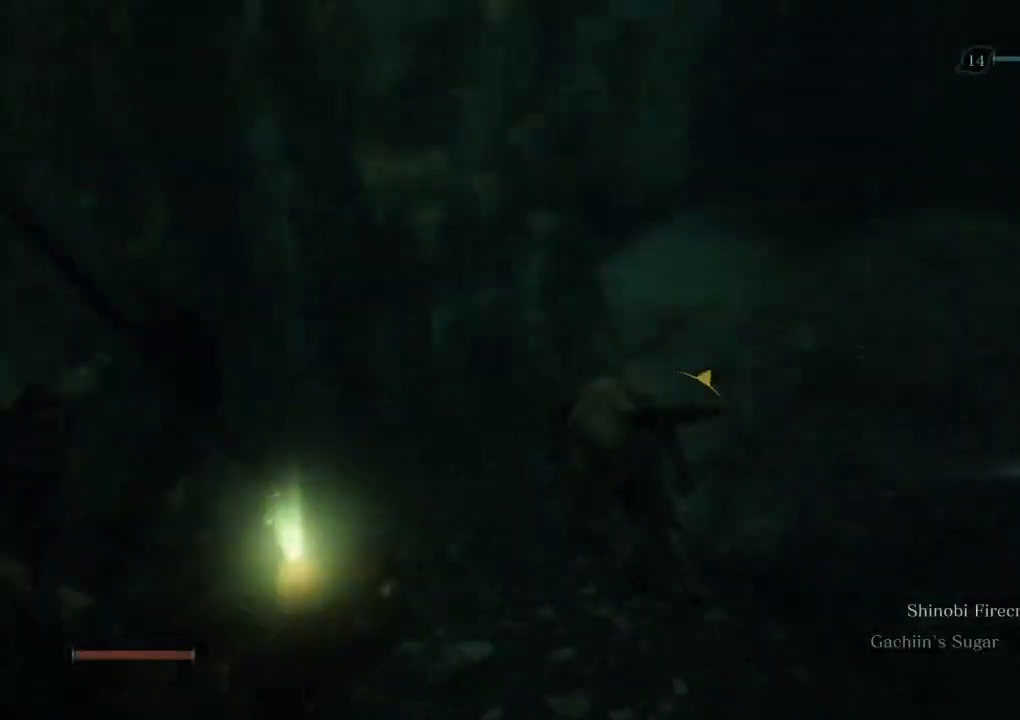
{"keys": ["w"], "mouse": [], "events": [[100, "shift", "down"], [200, "shift", "up"]]}
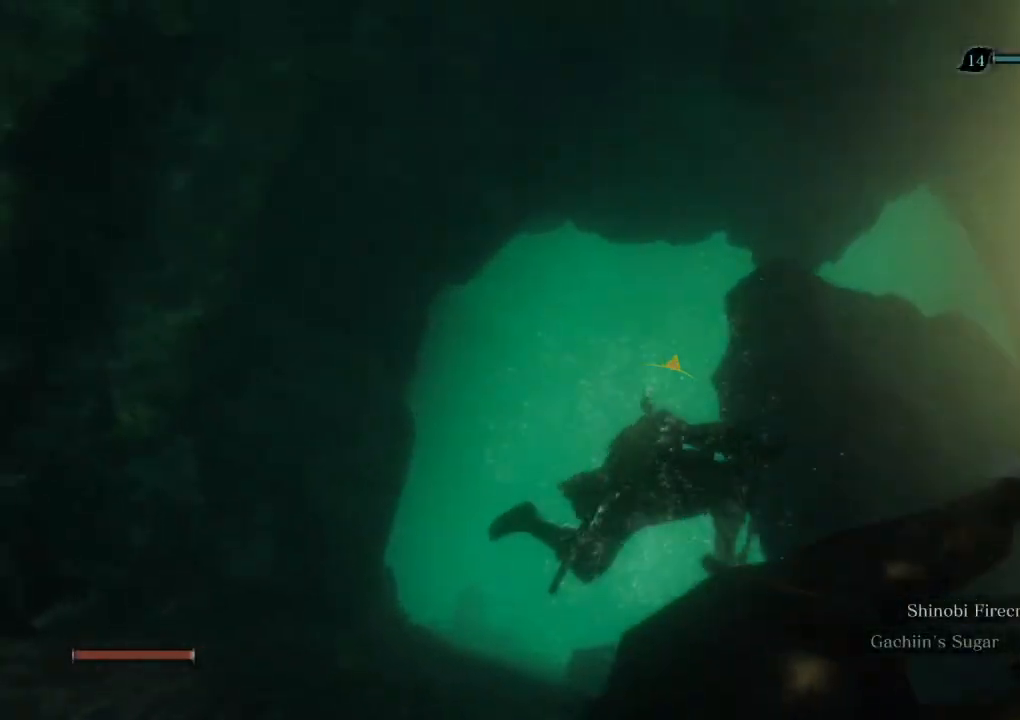
{"keys": ["w"], "mouse": [], "events": [[383, "shift", "down"], [483, "shift", "up"]]}
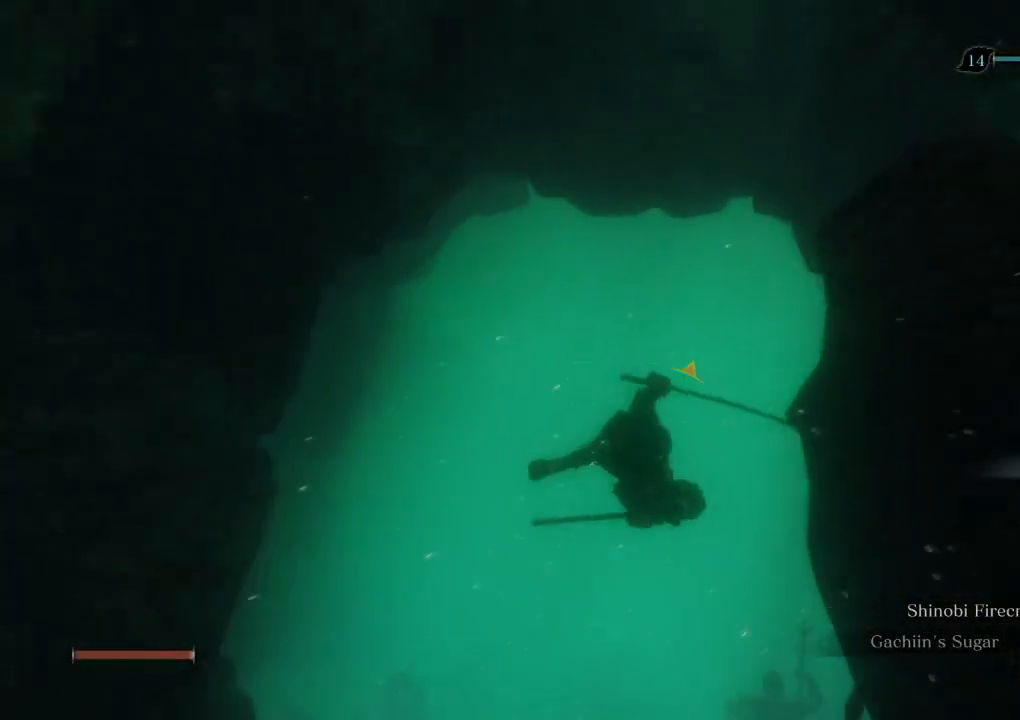
{"keys": ["w"], "mouse": [], "events": []}
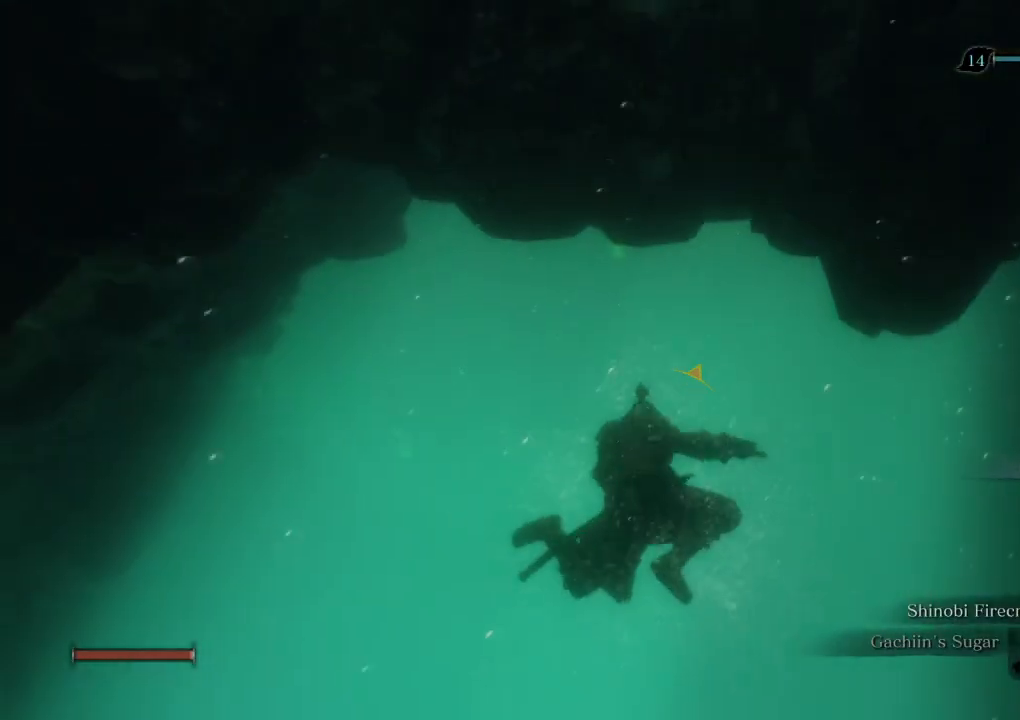
{"keys": ["space"], "mouse": [], "events": [[283, "w", "up"], [300, "space", "down"], [367, "space", "up"], [467, "space", "down"]]}
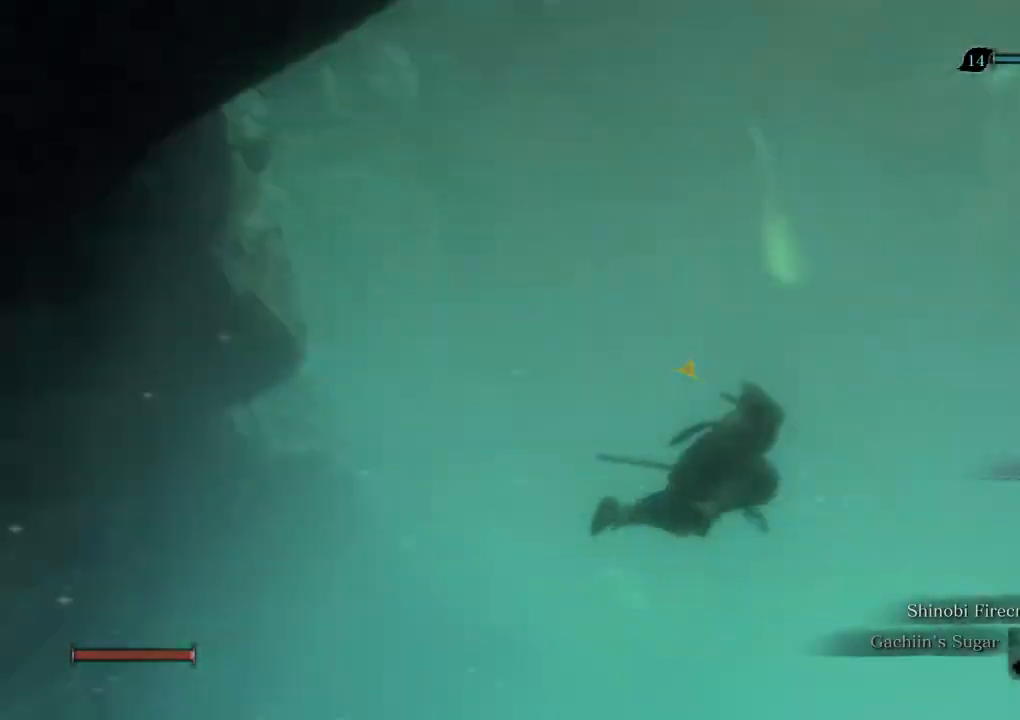
{"keys": [], "mouse": [], "events": [[17, "space", "up"], [117, "space", "down"], [167, "space", "up"], [283, "space", "down"], [350, "space", "up"], [450, "space", "down"], [500, "space", "up"]]}
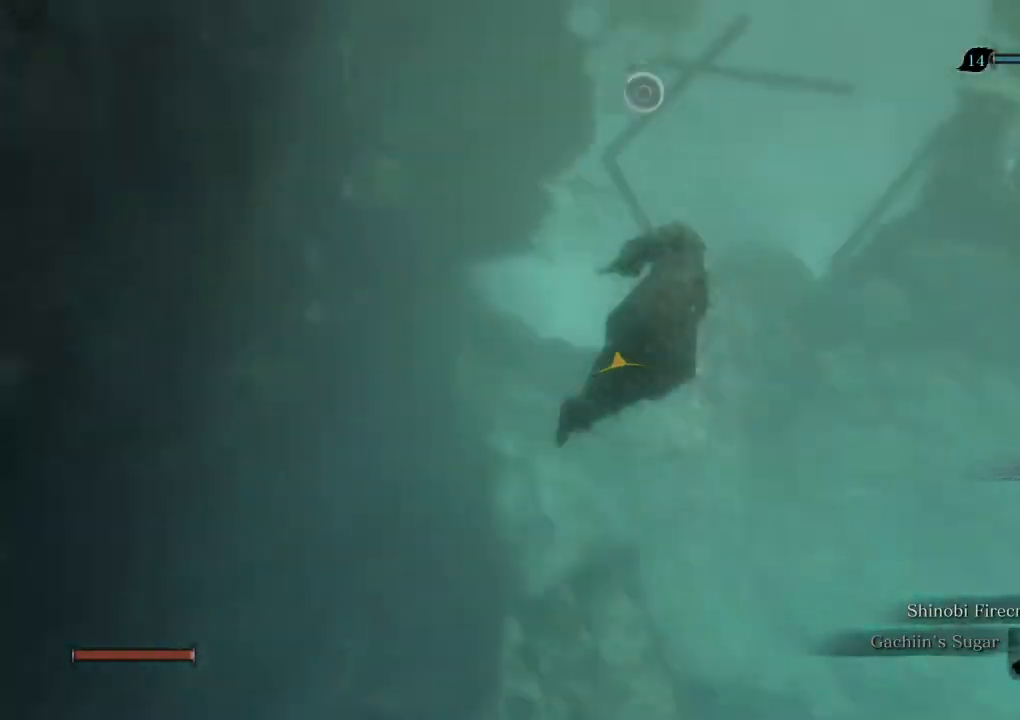
{"keys": [], "mouse": [], "events": [[100, "space", "down"], [150, "space", "up"], [267, "space", "down"], [317, "space", "up"], [417, "space", "down"], [467, "space", "up"]]}
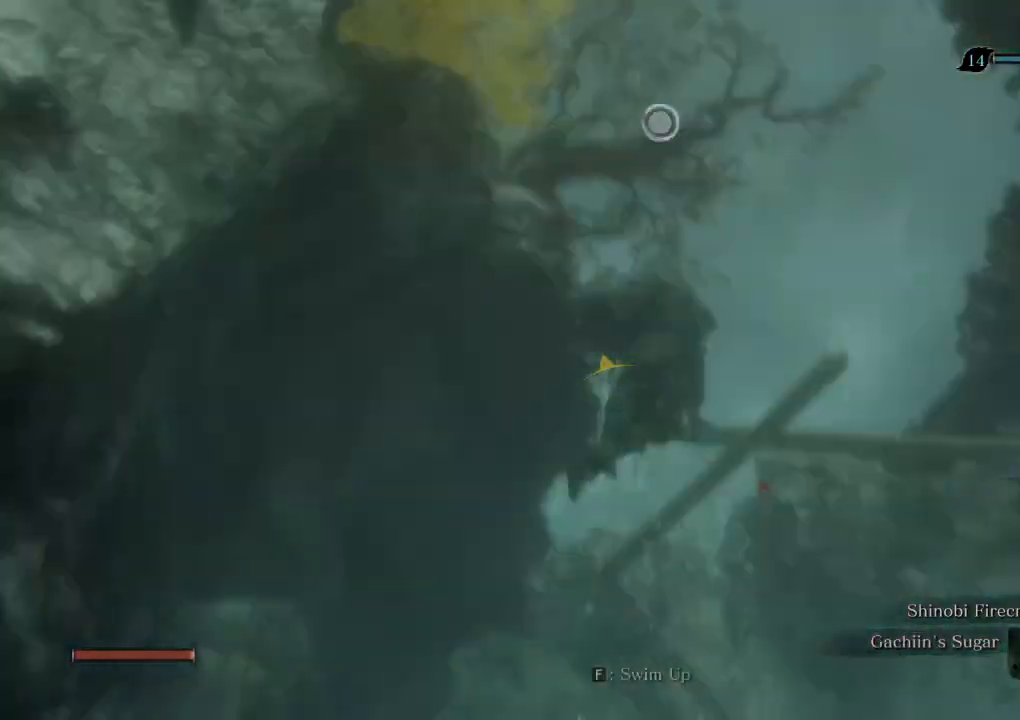
{"keys": [], "mouse": [], "events": [[33, "space", "down"], [117, "space", "up"], [283, "f", "down"], [333, "f", "up"]]}
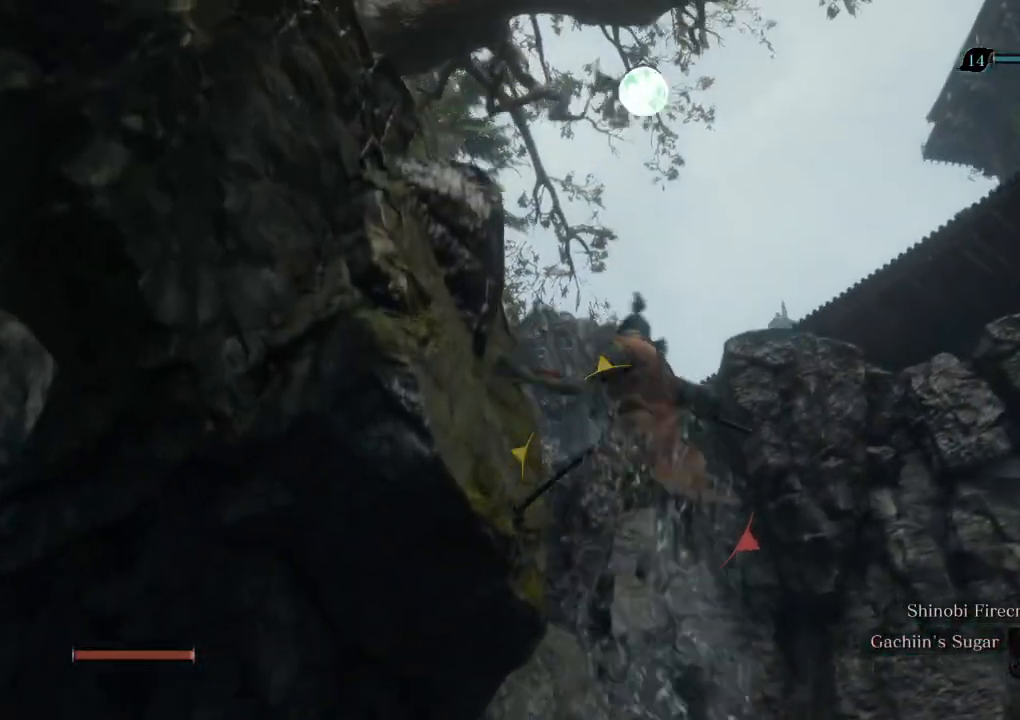
{"keys": [], "mouse": [], "events": []}
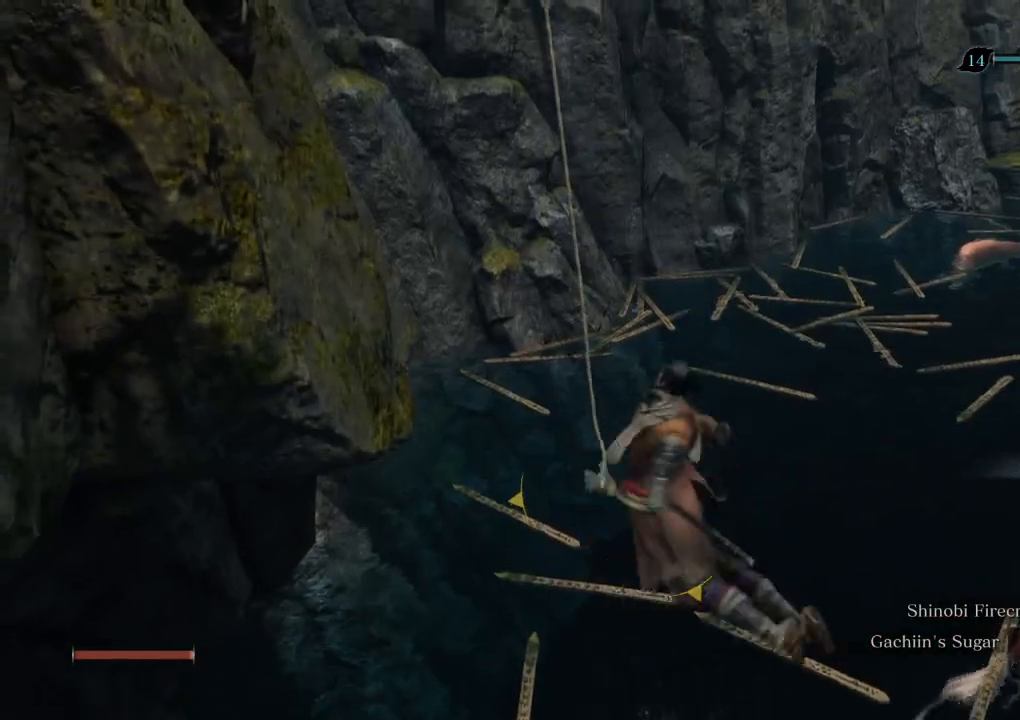
{"keys": ["w"], "mouse": [], "events": [[100, "w", "down"]]}
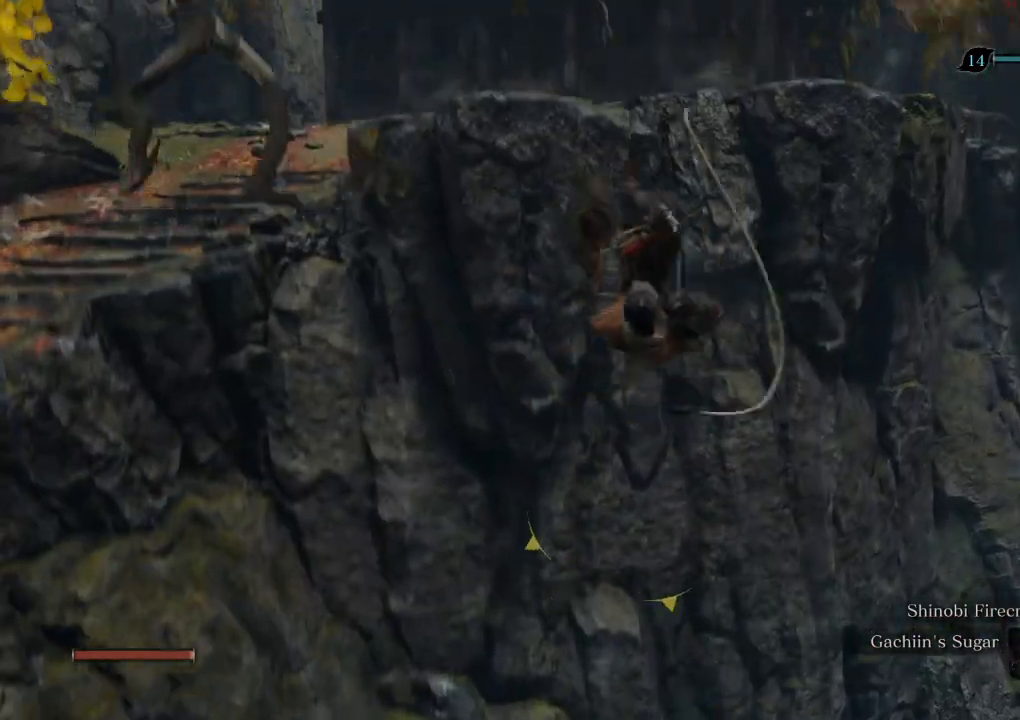
{"keys": ["w"], "mouse": [], "events": []}
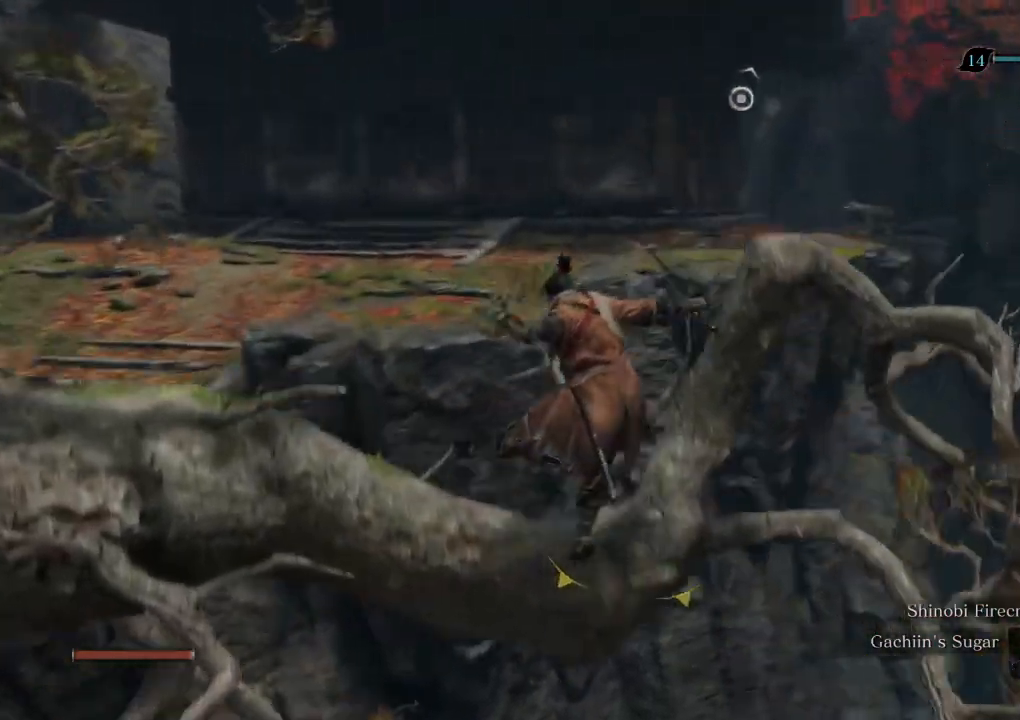
{"keys": ["w"], "mouse": [], "events": [[317, "space", "down"], [367, "space", "up"]]}
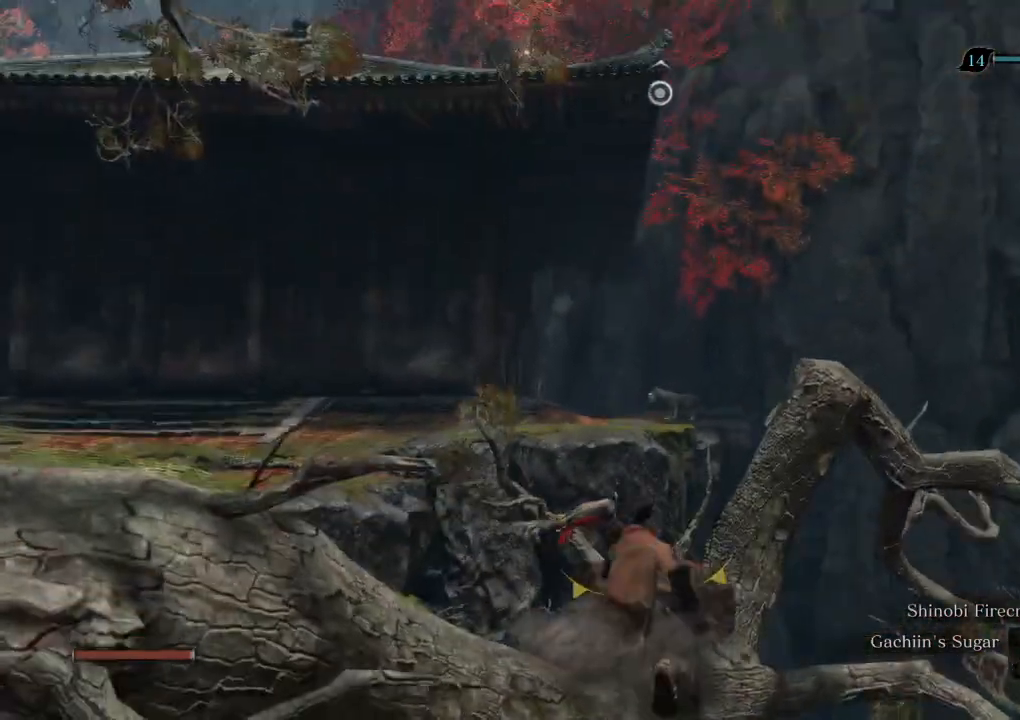
{"keys": ["f", "w"], "mouse": [], "events": [[167, "f", "down"], [233, "f", "up"], [333, "f", "down"], [383, "f", "up"], [483, "f", "down"]]}
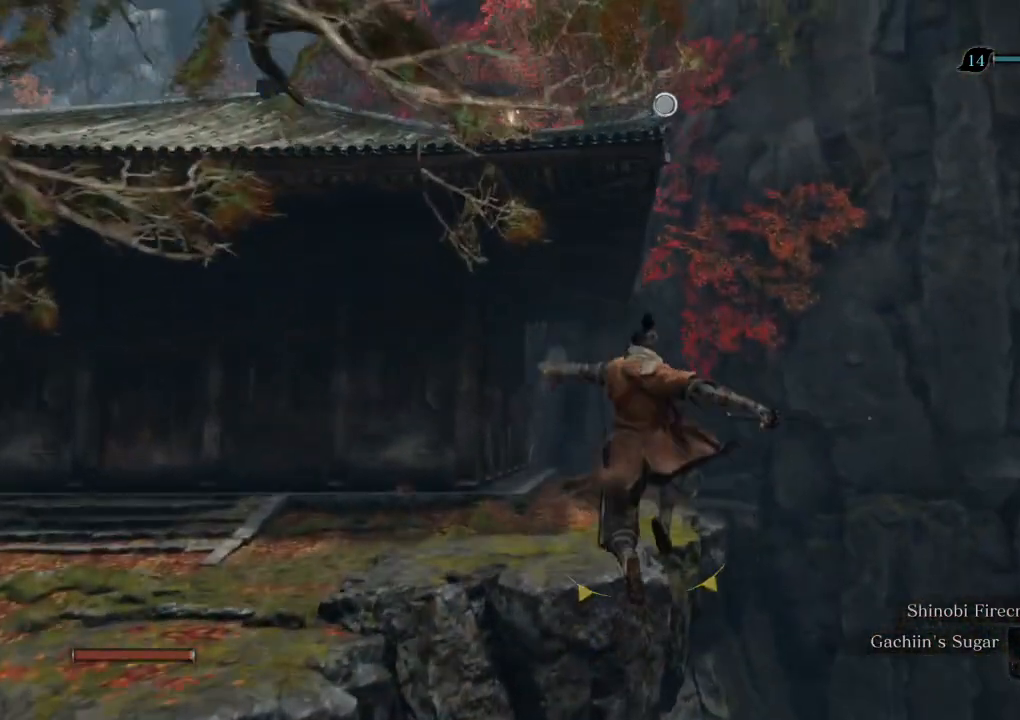
{"keys": ["w"], "mouse": [], "events": [[50, "f", "up"], [117, "f", "down"], [217, "w", "up"], [250, "f", "up"], [417, "w", "down"]]}
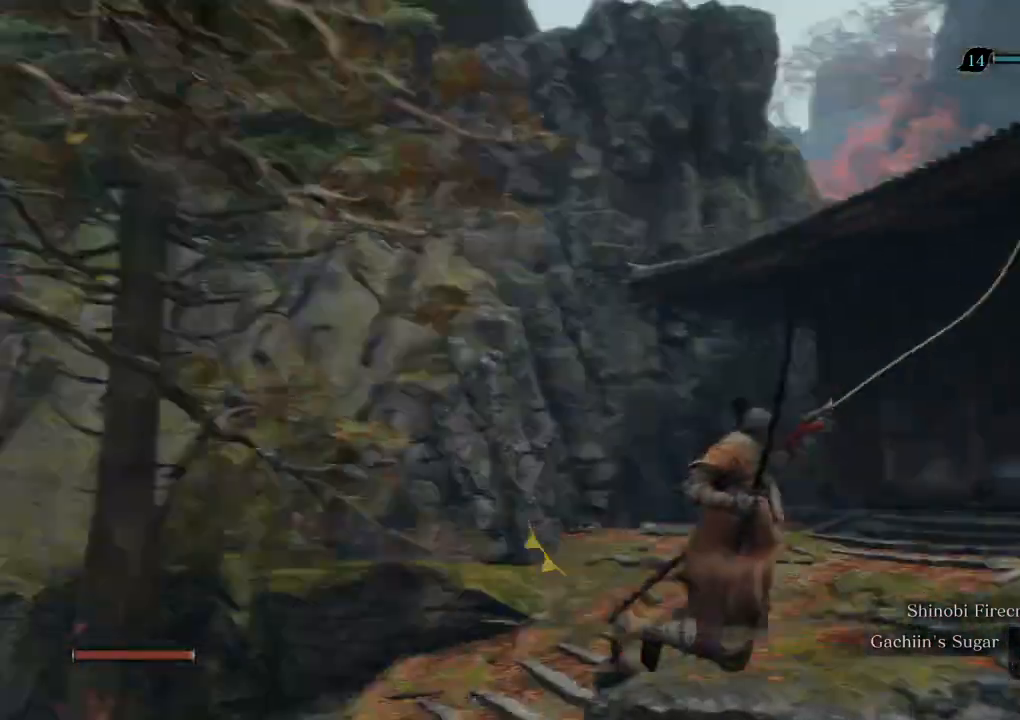
{"keys": ["shift", "w"], "mouse": [], "events": [[83, "shift", "down"]]}
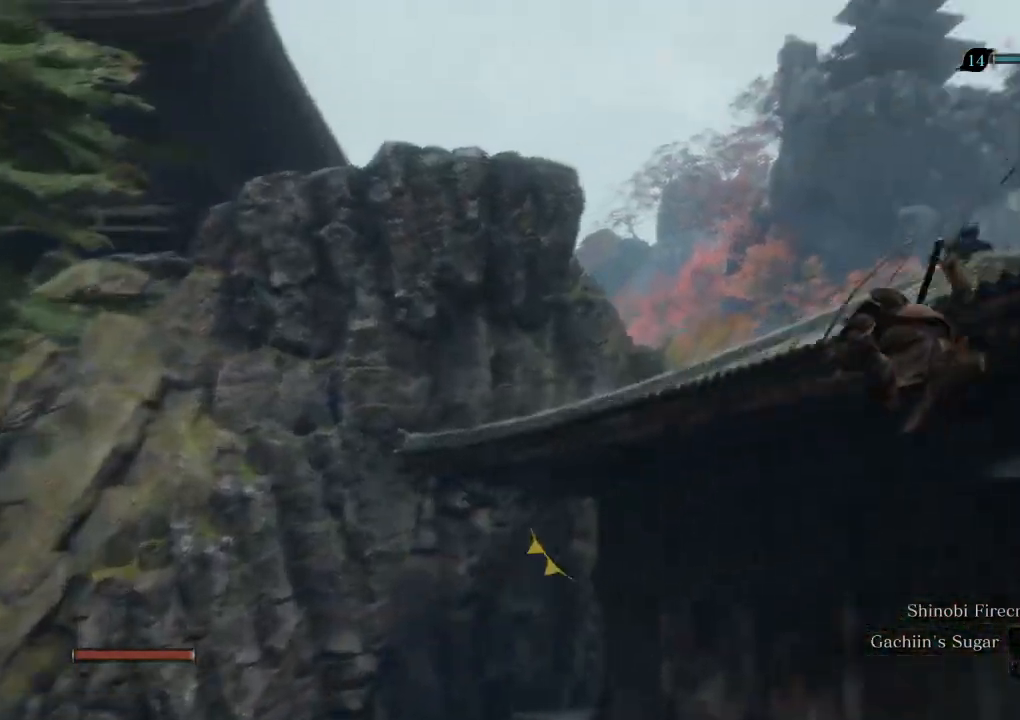
{"keys": ["shift", "w"], "mouse": [], "events": []}